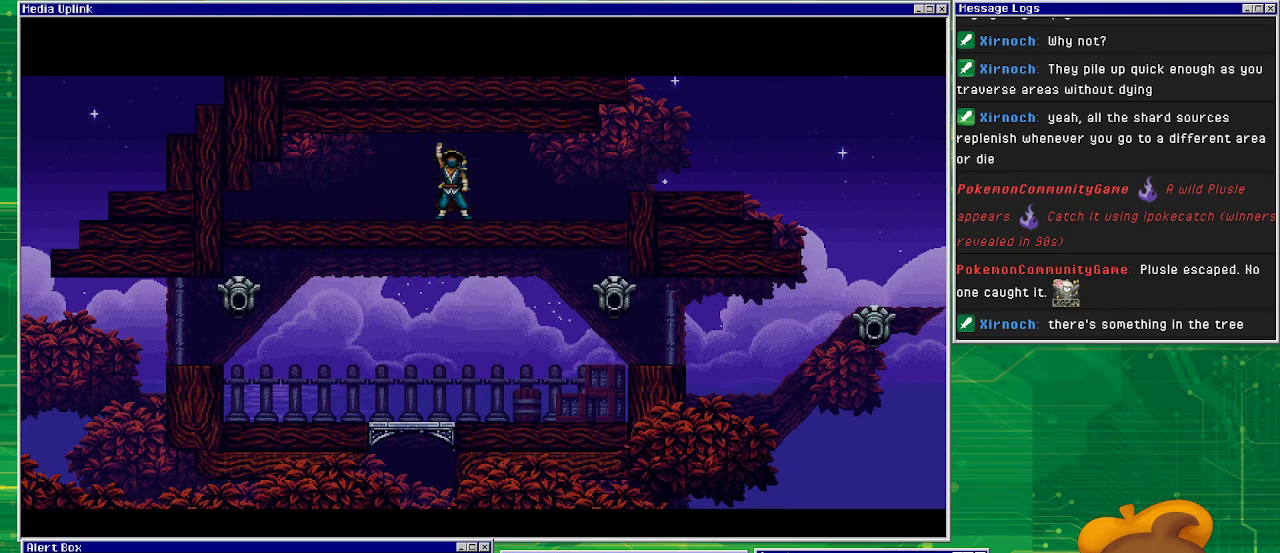
Gameplay with a controller (PlayStation layout); each line is a JSON object with the inputs held at the frame after it. "events" lists button and stick changes between this image and that frame as [ms after this image, input, new state], when the widget could be followed in between. Not read: L1 L2 L3 R2 R3 left_stick right_stick.
{"buttons": ["DPAD_RIGHT"], "events": [[200, "DPAD_RIGHT", "down"]]}
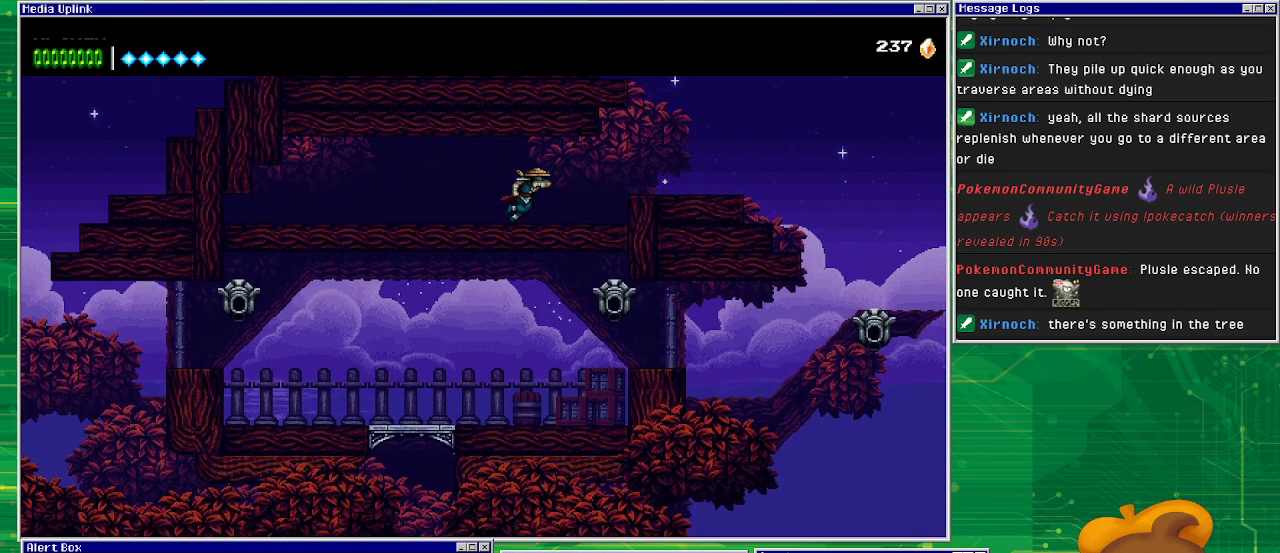
{"buttons": ["DPAD_RIGHT"], "events": [[333, "CROSS", "down"], [467, "CROSS", "up"]]}
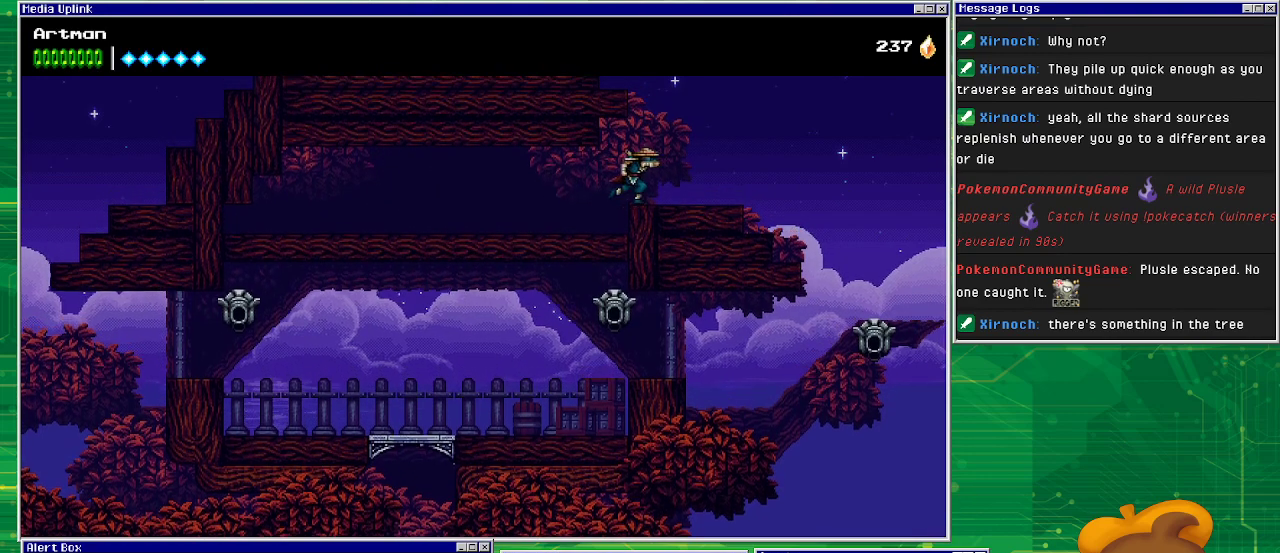
{"buttons": [], "events": [[400, "DPAD_RIGHT", "up"]]}
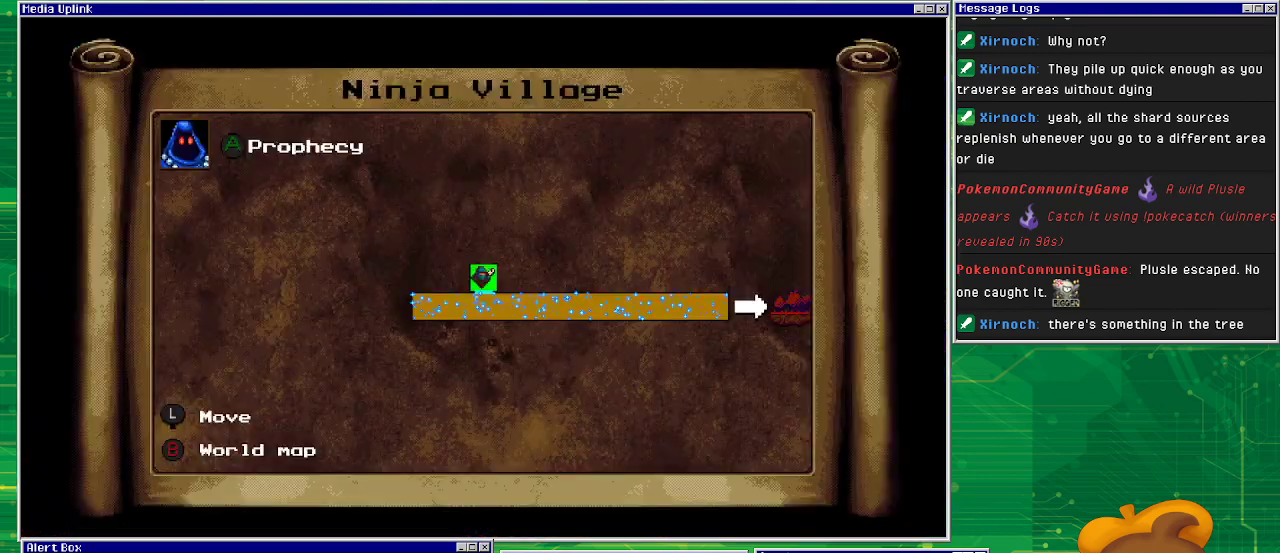
{"buttons": [], "events": []}
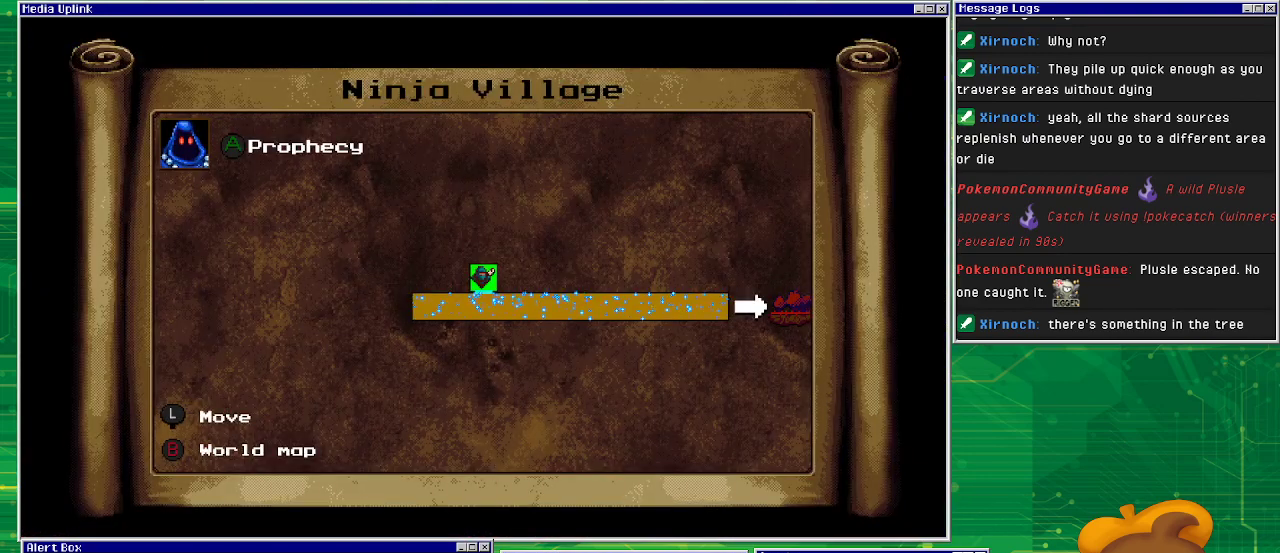
{"buttons": [], "events": []}
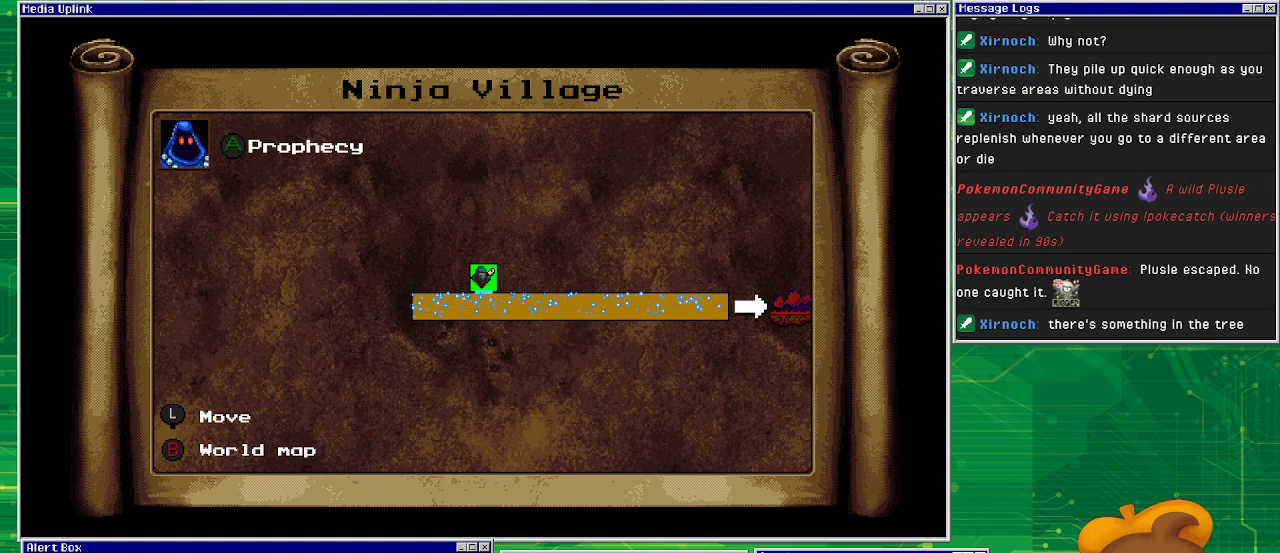
{"buttons": ["DPAD_RIGHT"], "events": [[367, "DPAD_RIGHT", "down"]]}
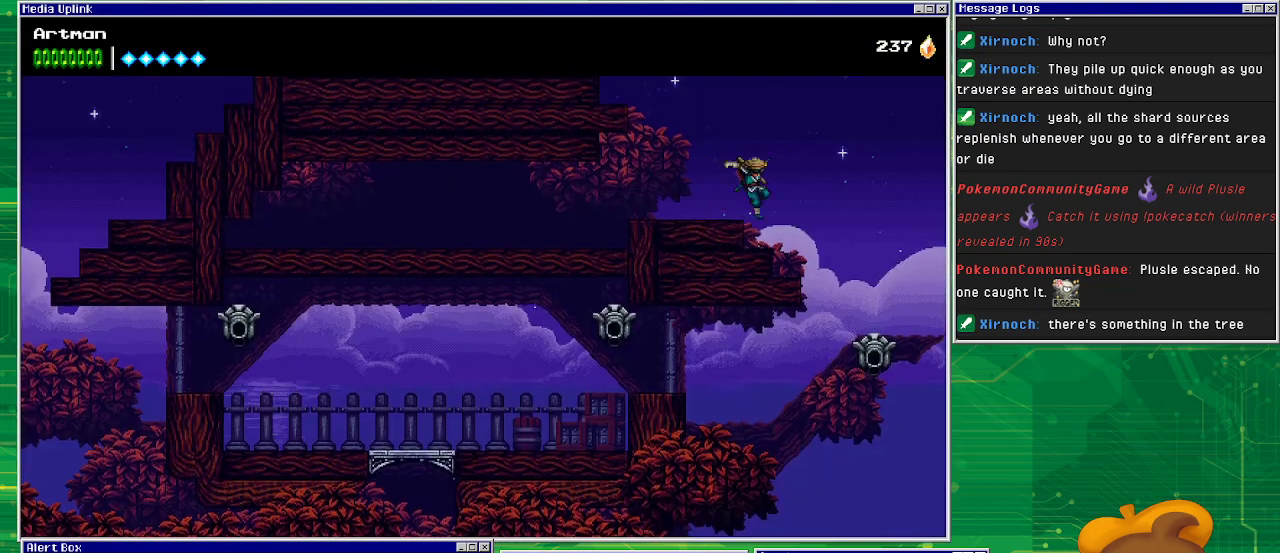
{"buttons": ["DPAD_RIGHT"], "events": [[100, "CROSS", "down"], [500, "CROSS", "up"]]}
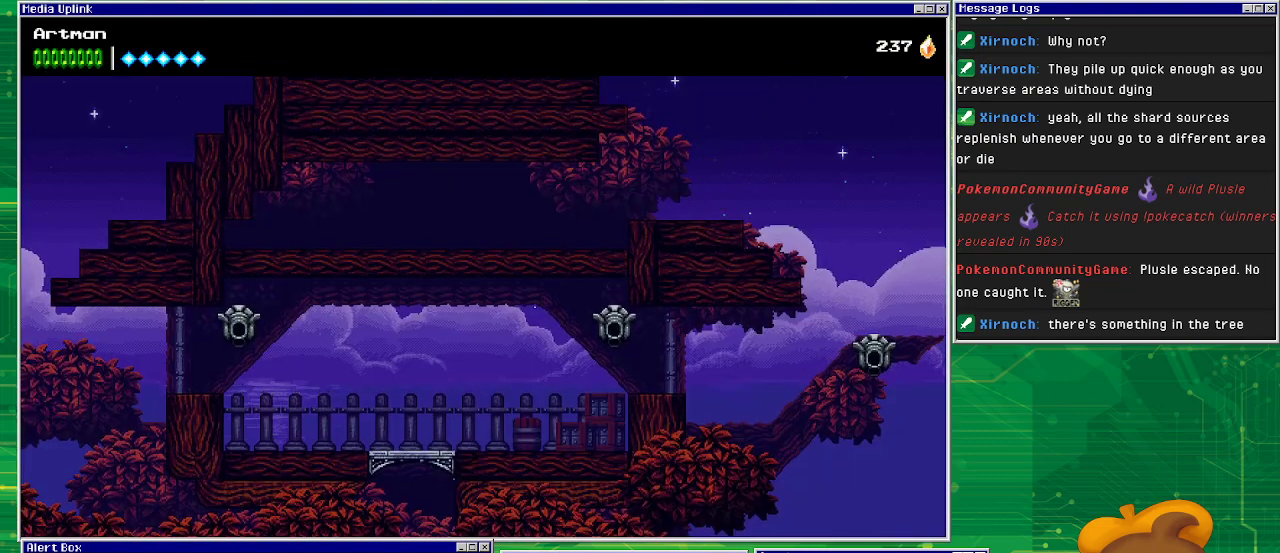
{"buttons": ["CROSS", "DPAD_RIGHT"], "events": [[333, "CROSS", "down"]]}
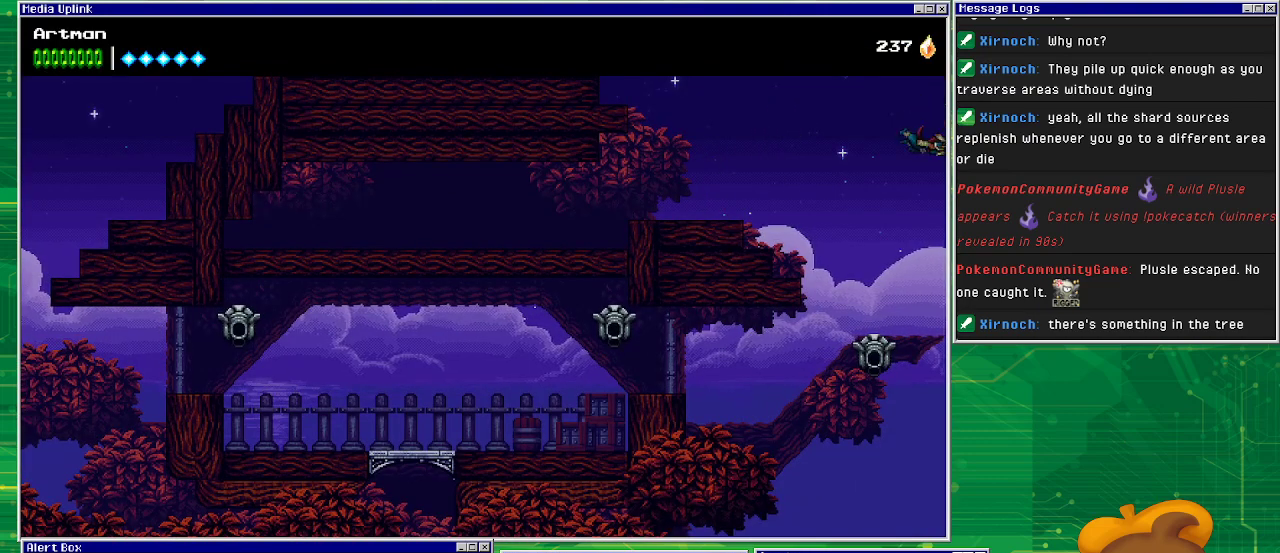
{"buttons": ["CROSS", "DPAD_RIGHT"], "events": []}
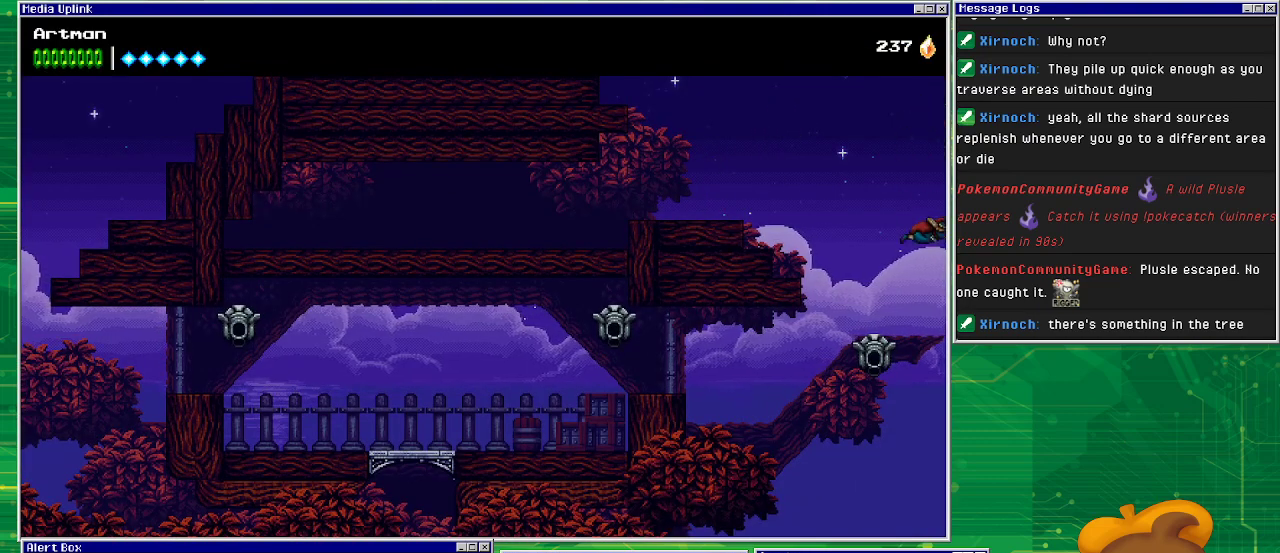
{"buttons": ["DPAD_RIGHT"], "events": [[133, "CROSS", "up"]]}
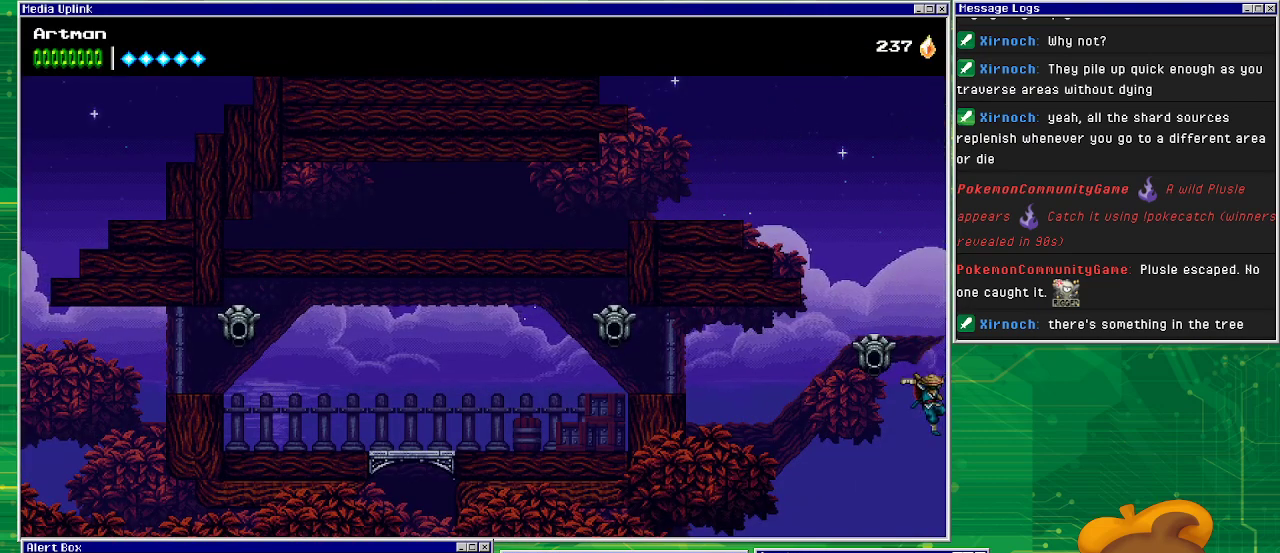
{"buttons": ["DPAD_RIGHT"], "events": []}
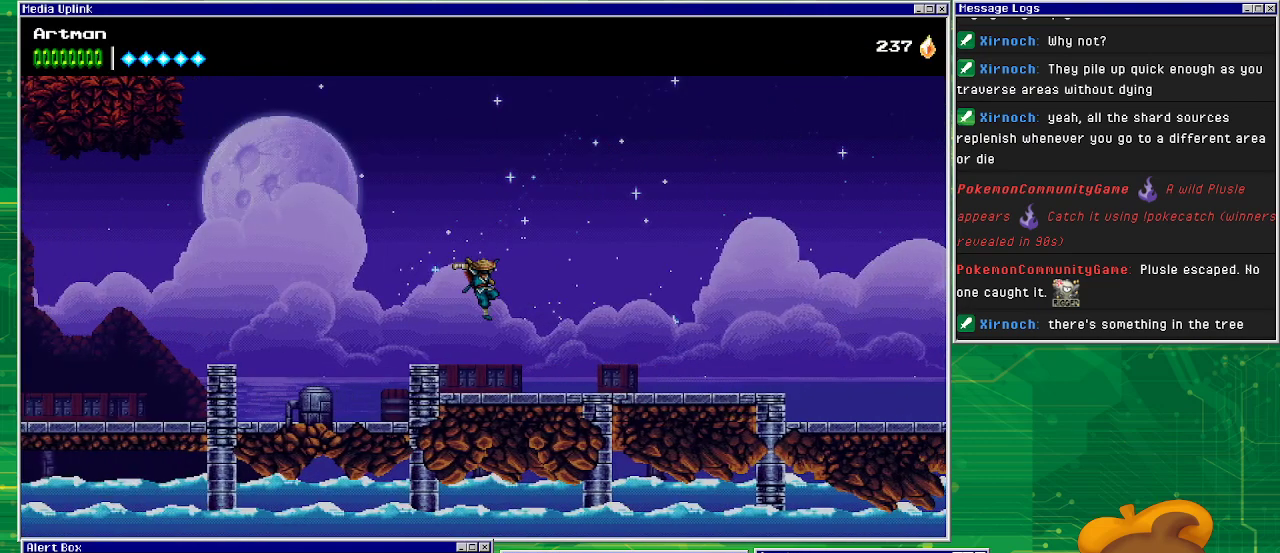
{"buttons": ["DPAD_RIGHT"], "events": []}
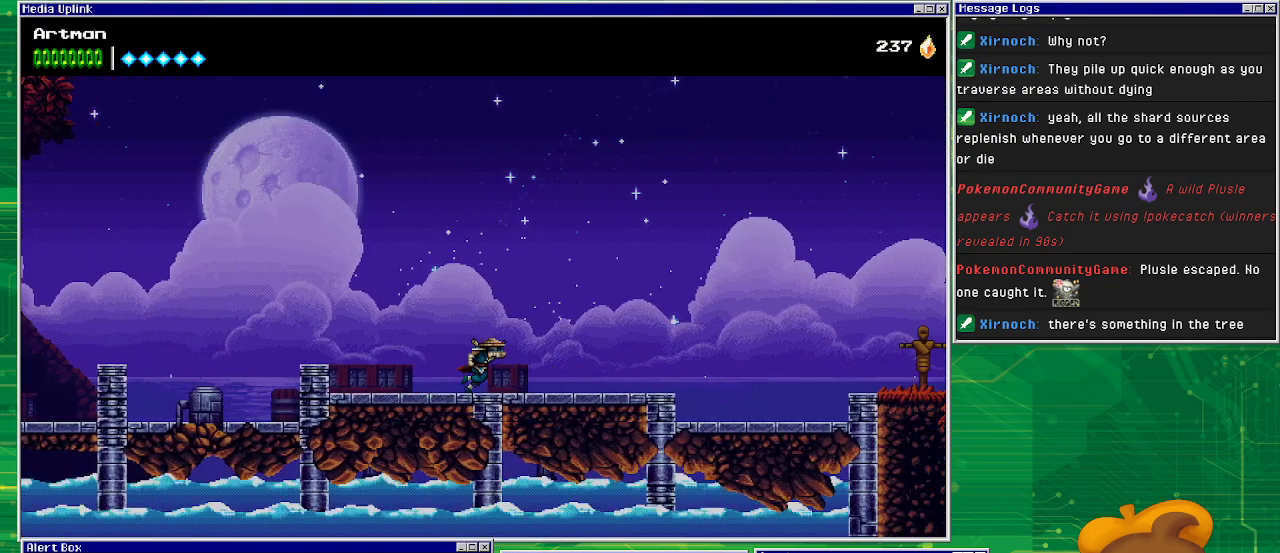
{"buttons": ["DPAD_RIGHT"], "events": []}
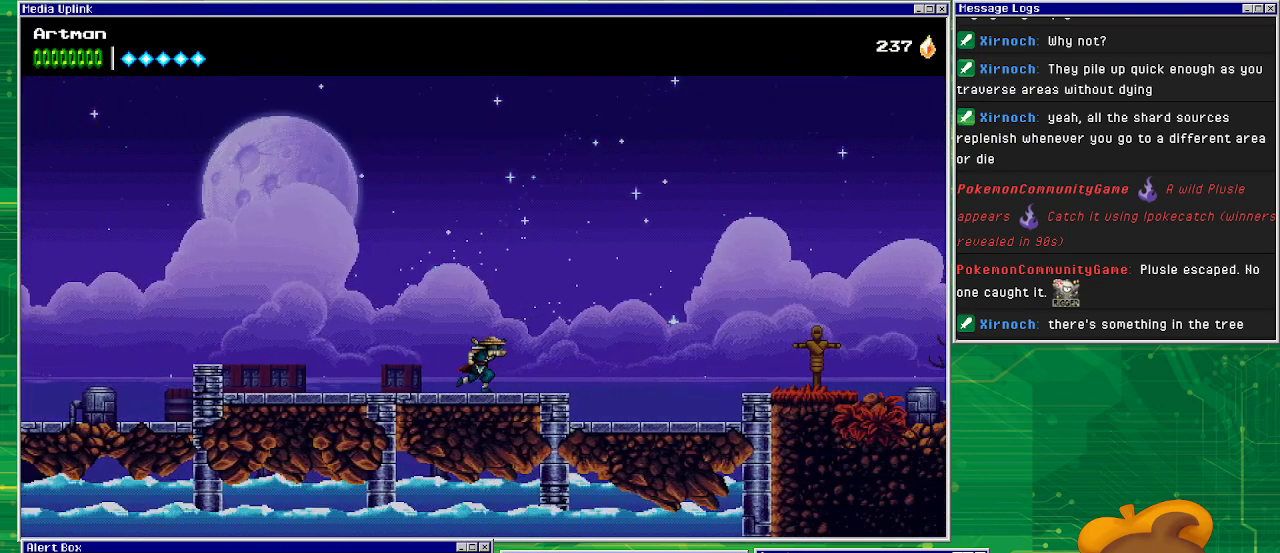
{"buttons": ["CROSS", "DPAD_RIGHT"], "events": [[300, "CROSS", "down"]]}
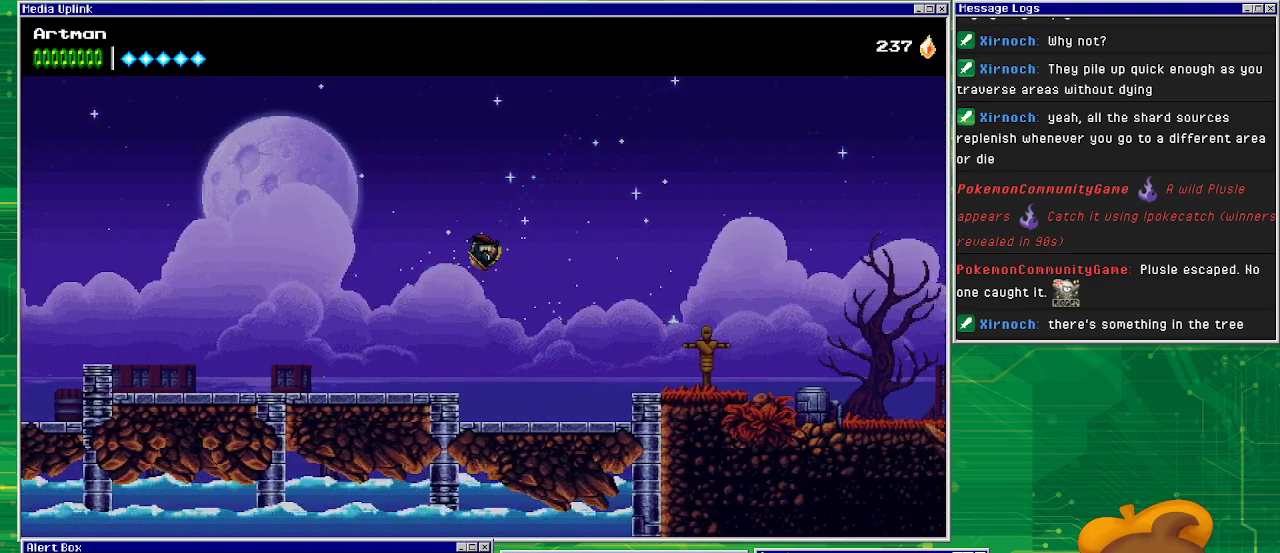
{"buttons": ["CROSS", "DPAD_RIGHT"], "events": [[233, "CROSS", "up"], [400, "CROSS", "down"]]}
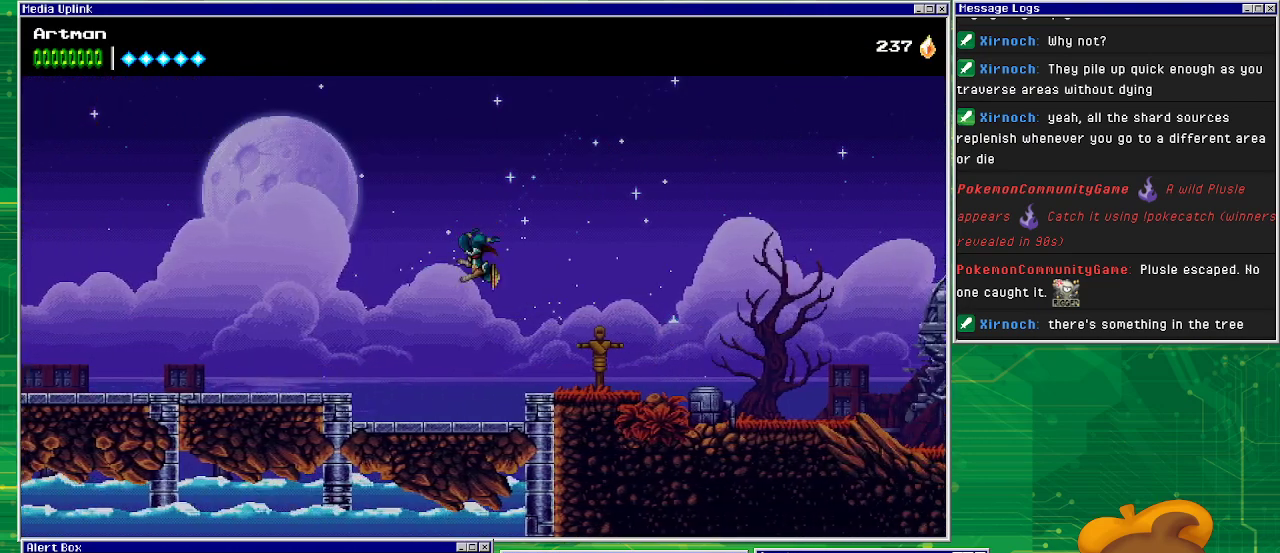
{"buttons": ["CIRCLE", "DPAD_RIGHT"], "events": [[233, "CROSS", "up"], [467, "CIRCLE", "down"]]}
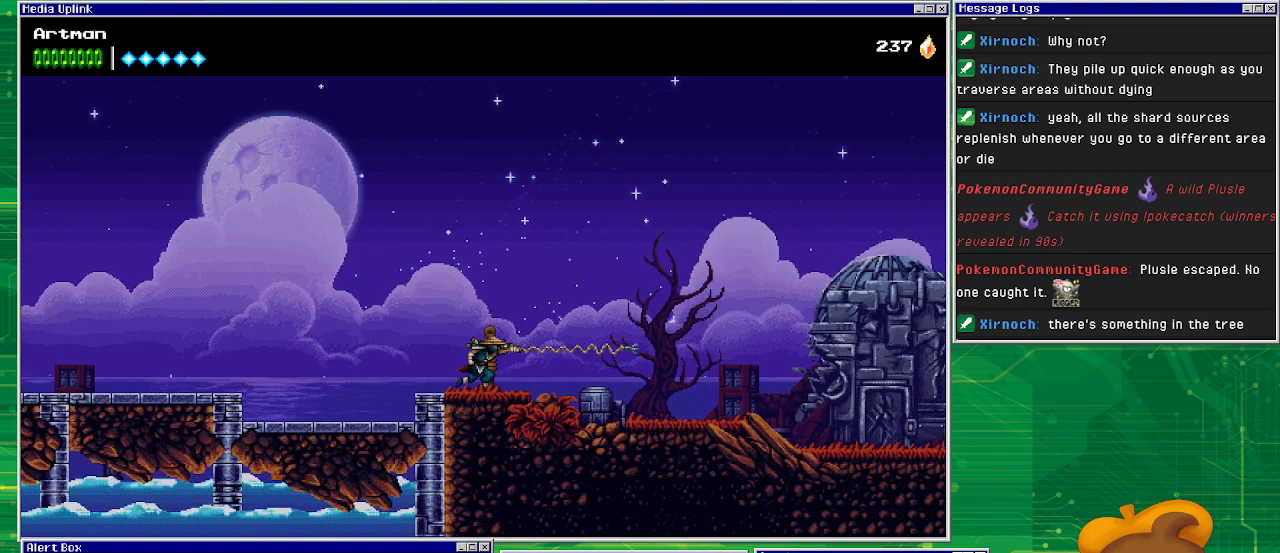
{"buttons": ["CROSS", "DPAD_RIGHT"], "events": [[133, "CIRCLE", "up"], [500, "CROSS", "down"]]}
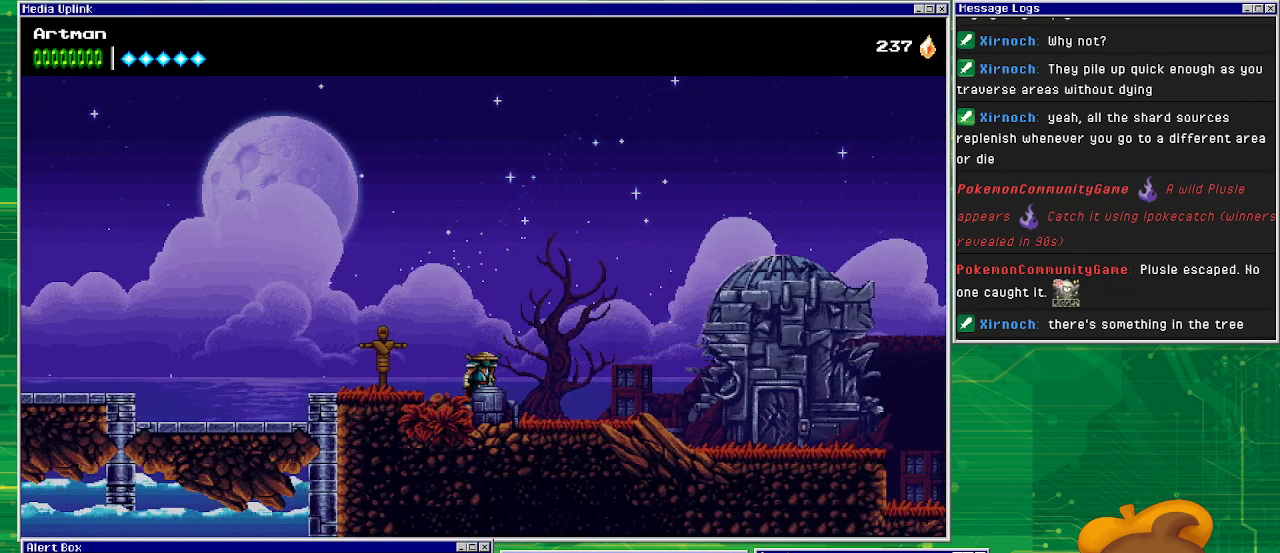
{"buttons": ["DPAD_RIGHT"], "events": [[167, "CROSS", "up"]]}
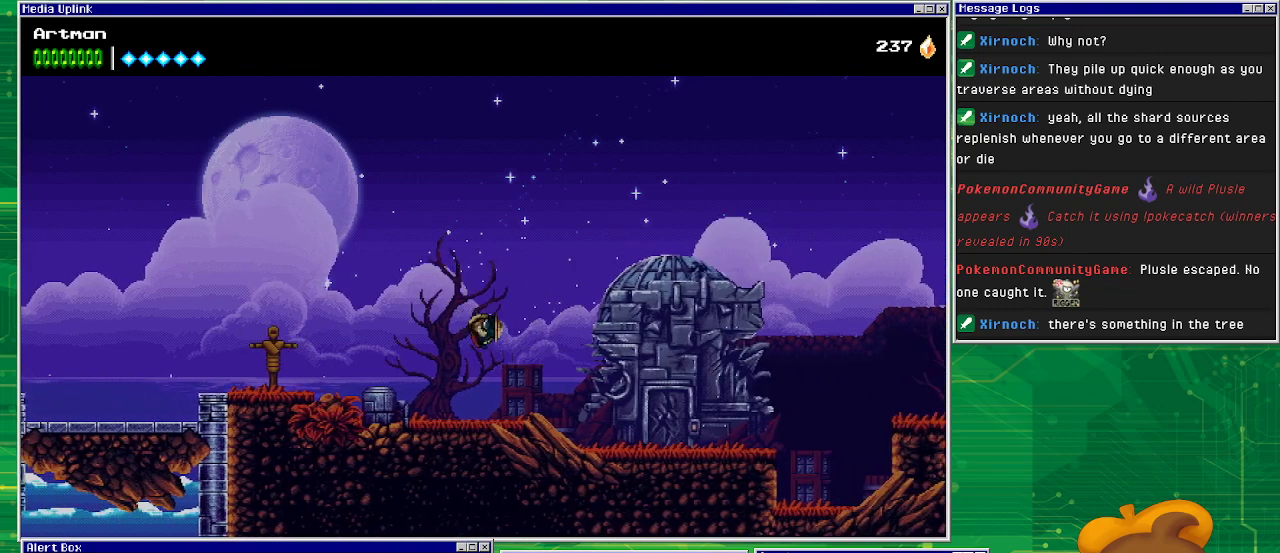
{"buttons": ["DPAD_RIGHT"], "events": []}
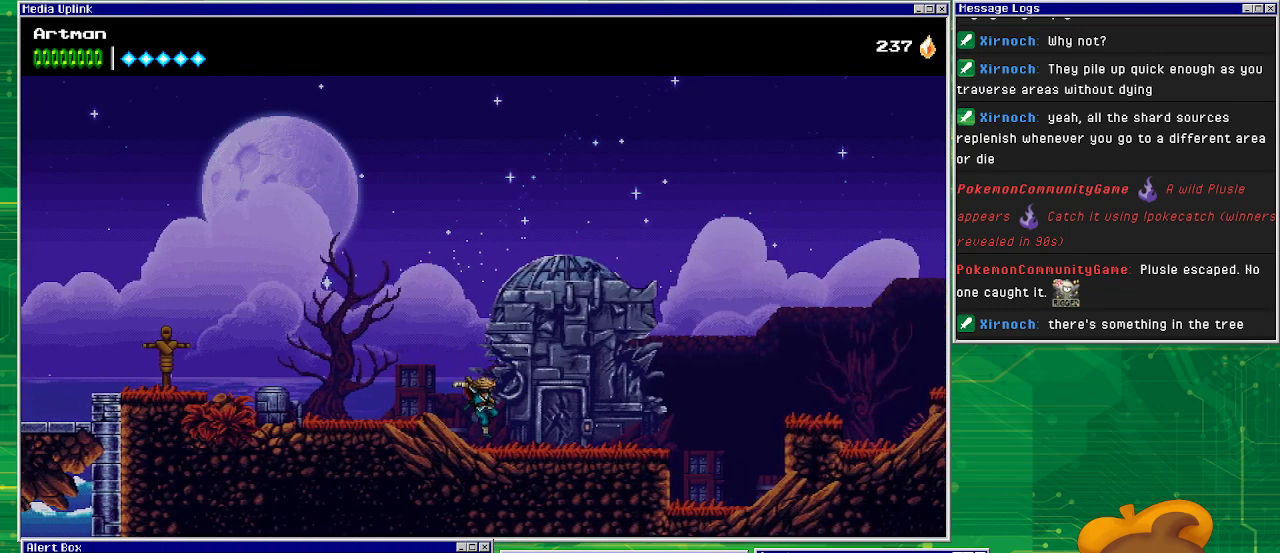
{"buttons": ["DPAD_RIGHT"], "events": []}
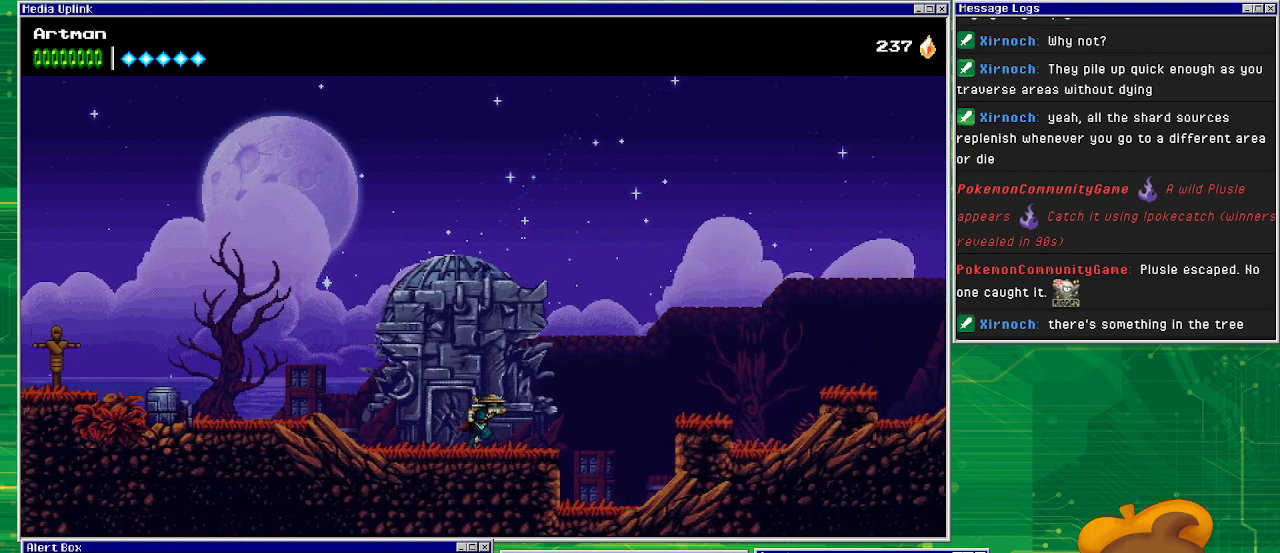
{"buttons": ["DPAD_RIGHT"], "events": [[133, "CROSS", "down"], [467, "CROSS", "up"]]}
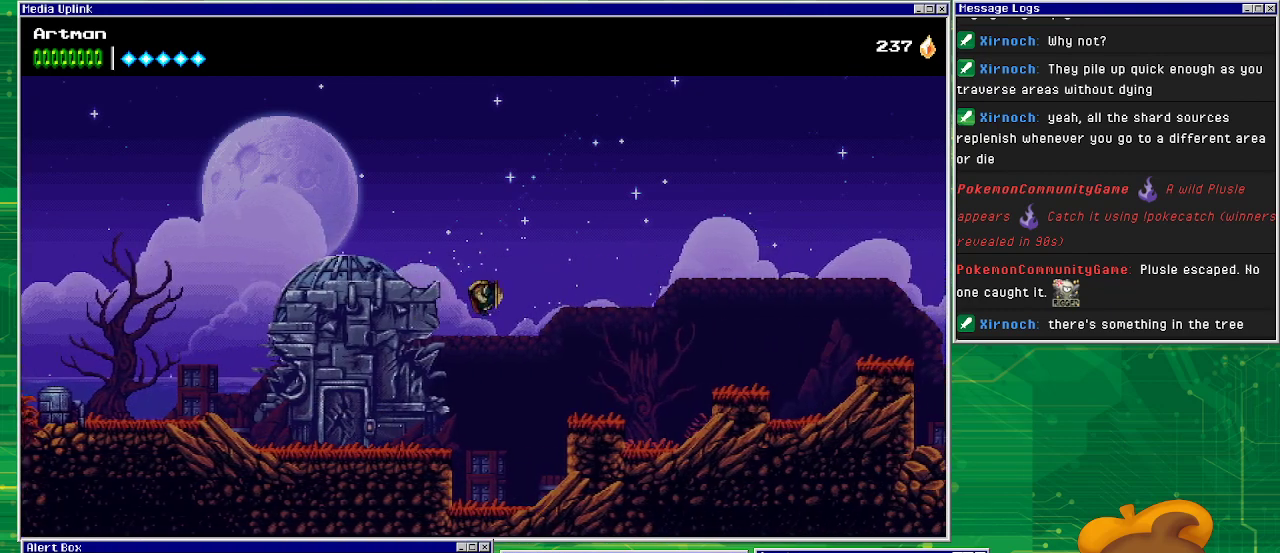
{"buttons": ["DPAD_RIGHT"], "events": []}
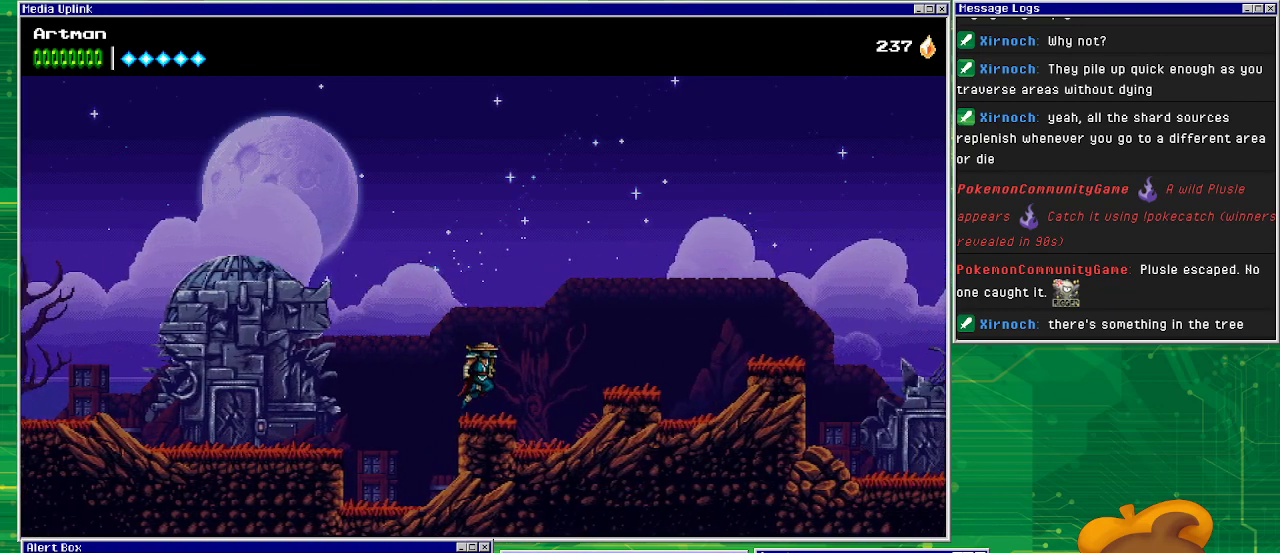
{"buttons": ["DPAD_RIGHT"], "events": [[33, "CROSS", "down"], [133, "CROSS", "up"]]}
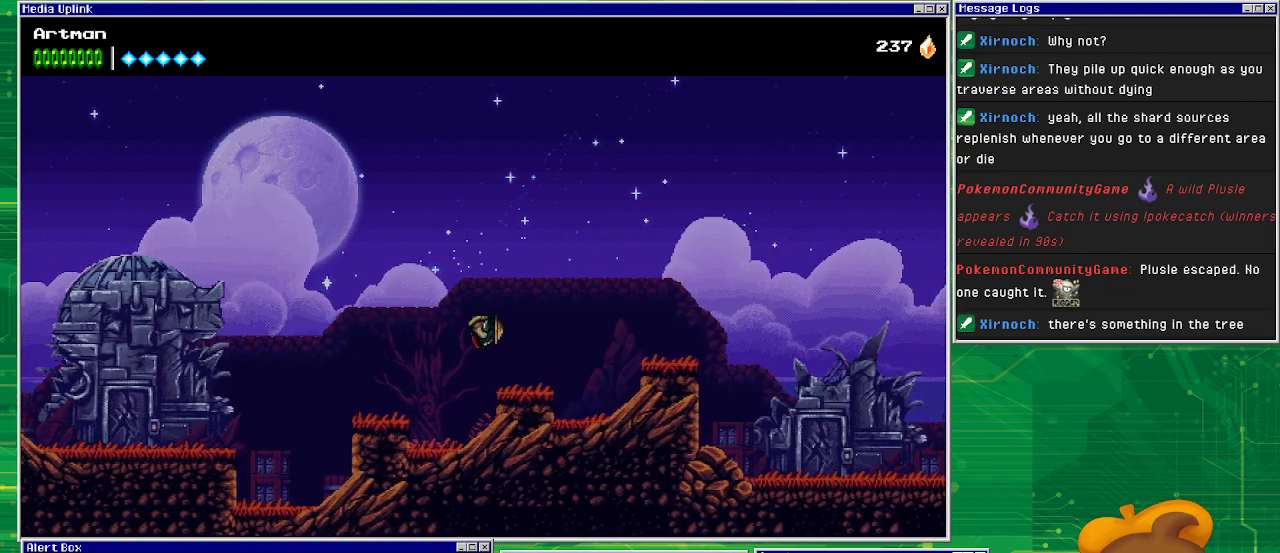
{"buttons": ["DPAD_RIGHT"], "events": [[167, "CROSS", "down"], [333, "CROSS", "up"]]}
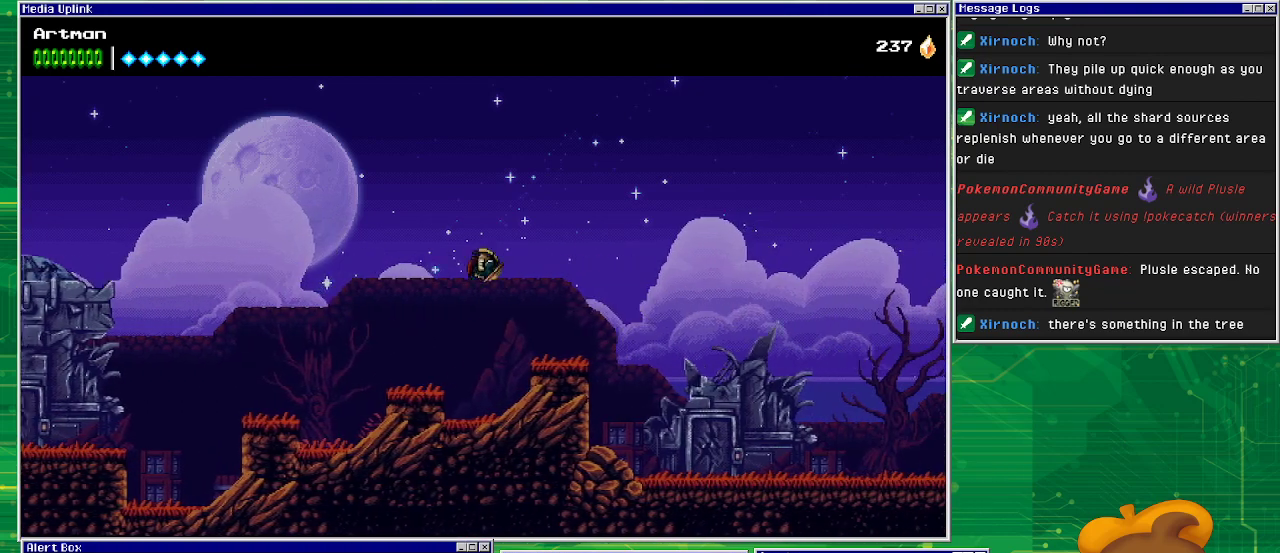
{"buttons": ["DPAD_RIGHT"], "events": []}
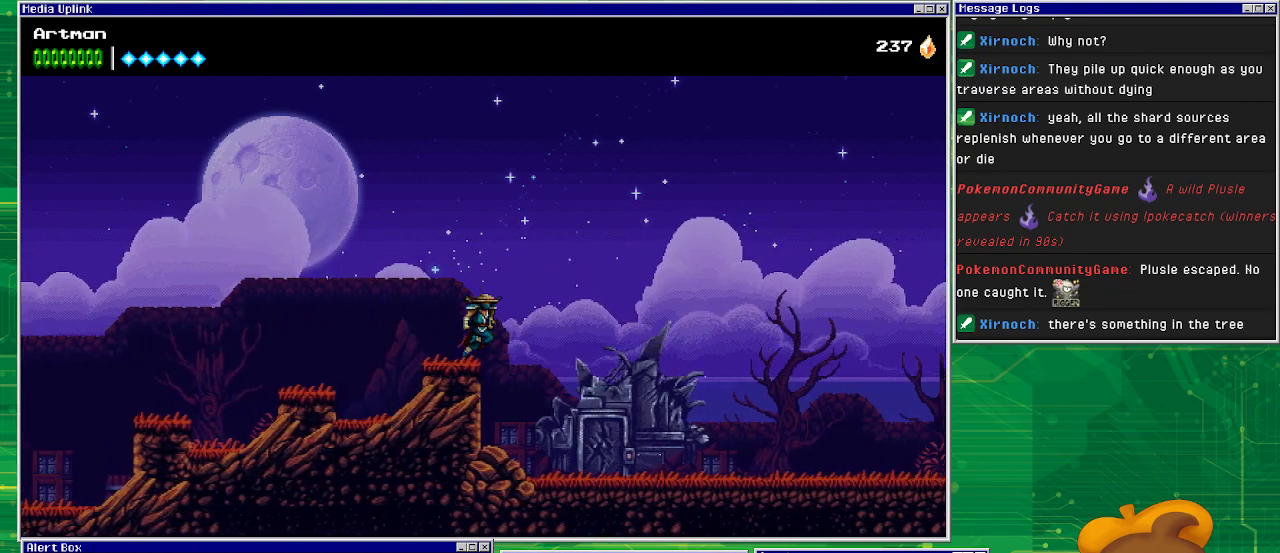
{"buttons": ["DPAD_RIGHT"], "events": [[33, "CROSS", "down"], [500, "CROSS", "up"]]}
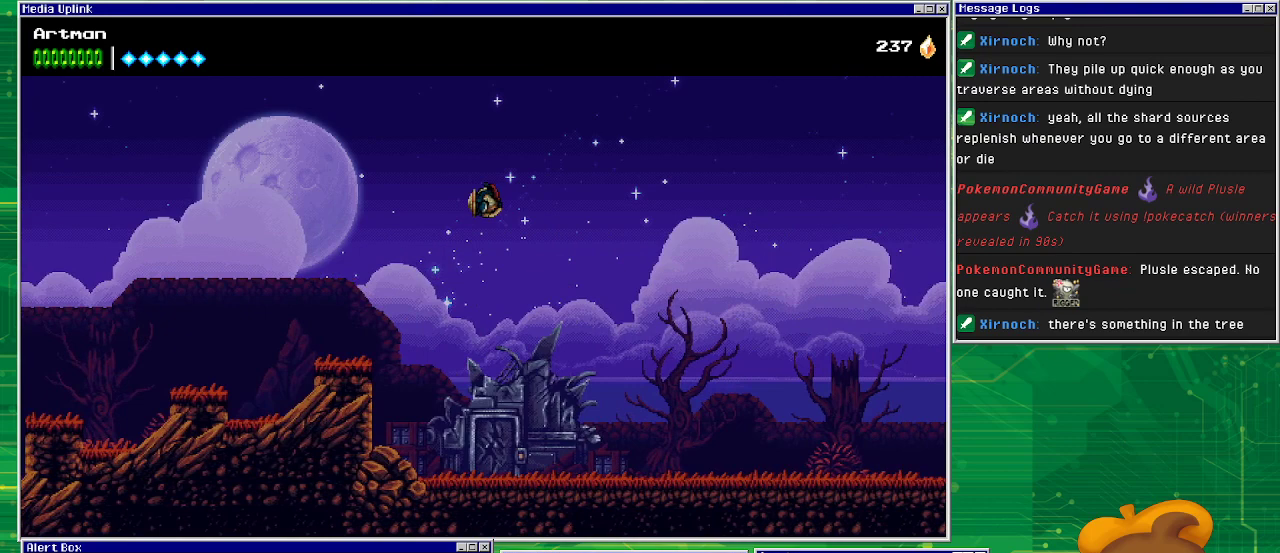
{"buttons": ["DPAD_RIGHT"], "events": []}
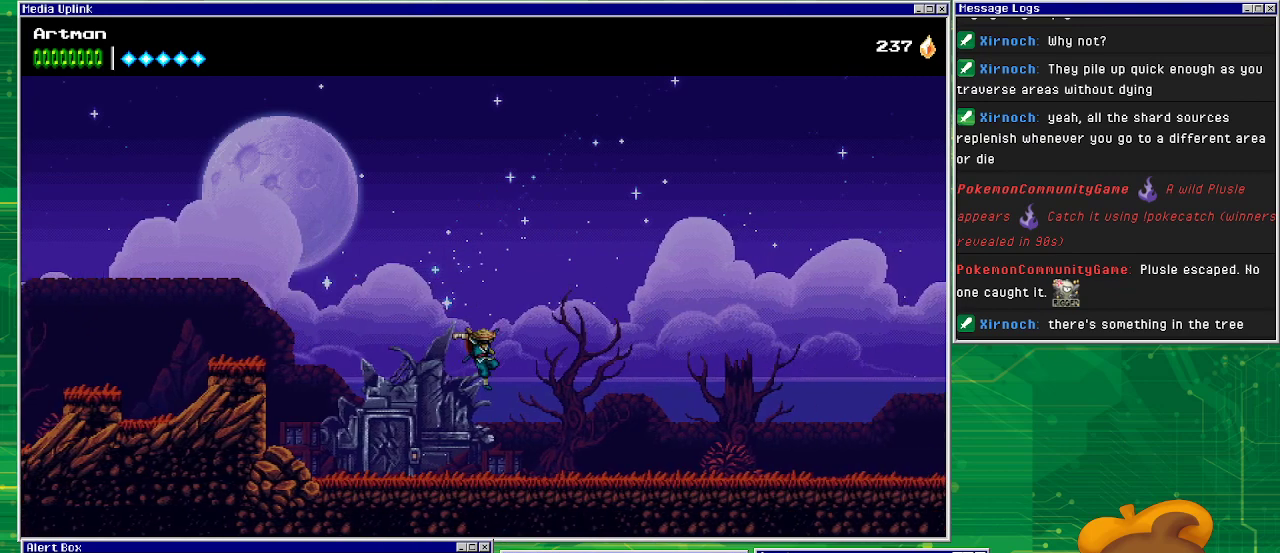
{"buttons": ["DPAD_RIGHT"], "events": []}